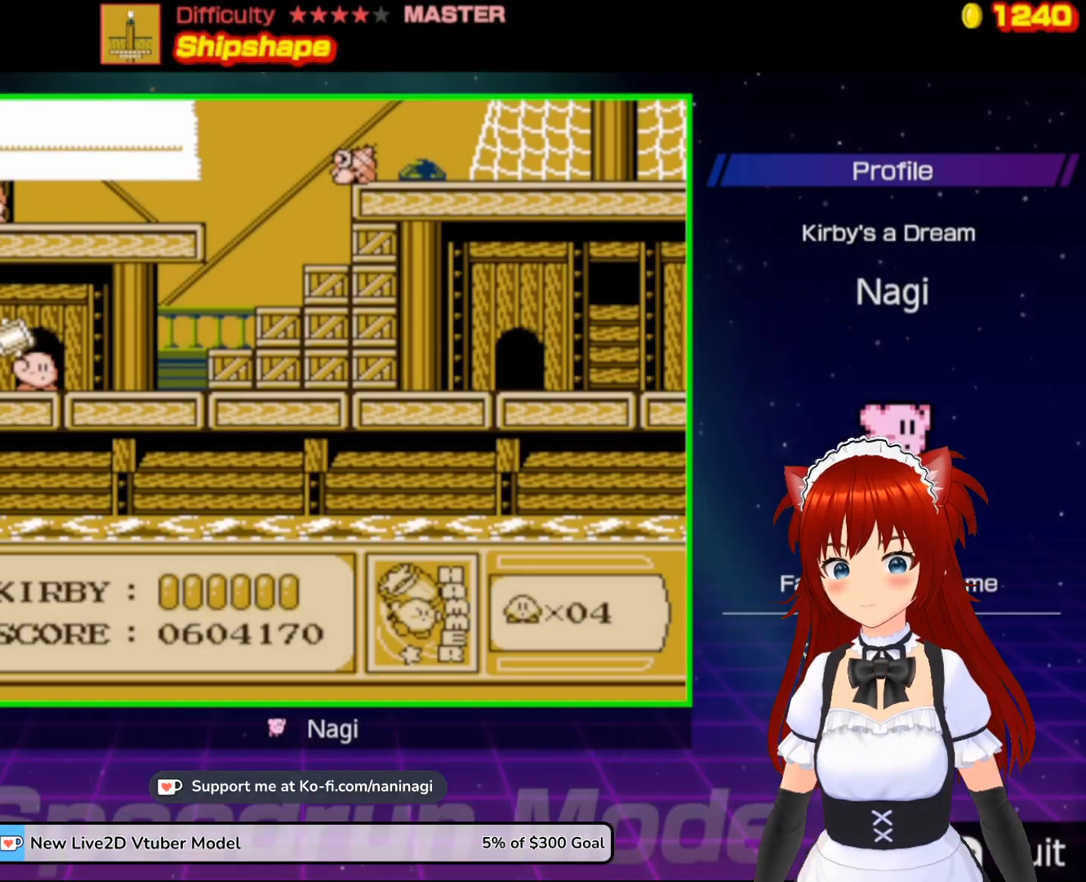
Gameplay with a controller (Nintendo layout); each line is a JSON object with the inputs held at the frame after it. "events" lists button and stick changes between this image and that frame as [ms after this image, input, new state], when the widget could be followed in between. Not read: L3 R3.
{"buttons": ["DPAD_RIGHT"], "events": [[417, "DPAD_RIGHT", "down"]]}
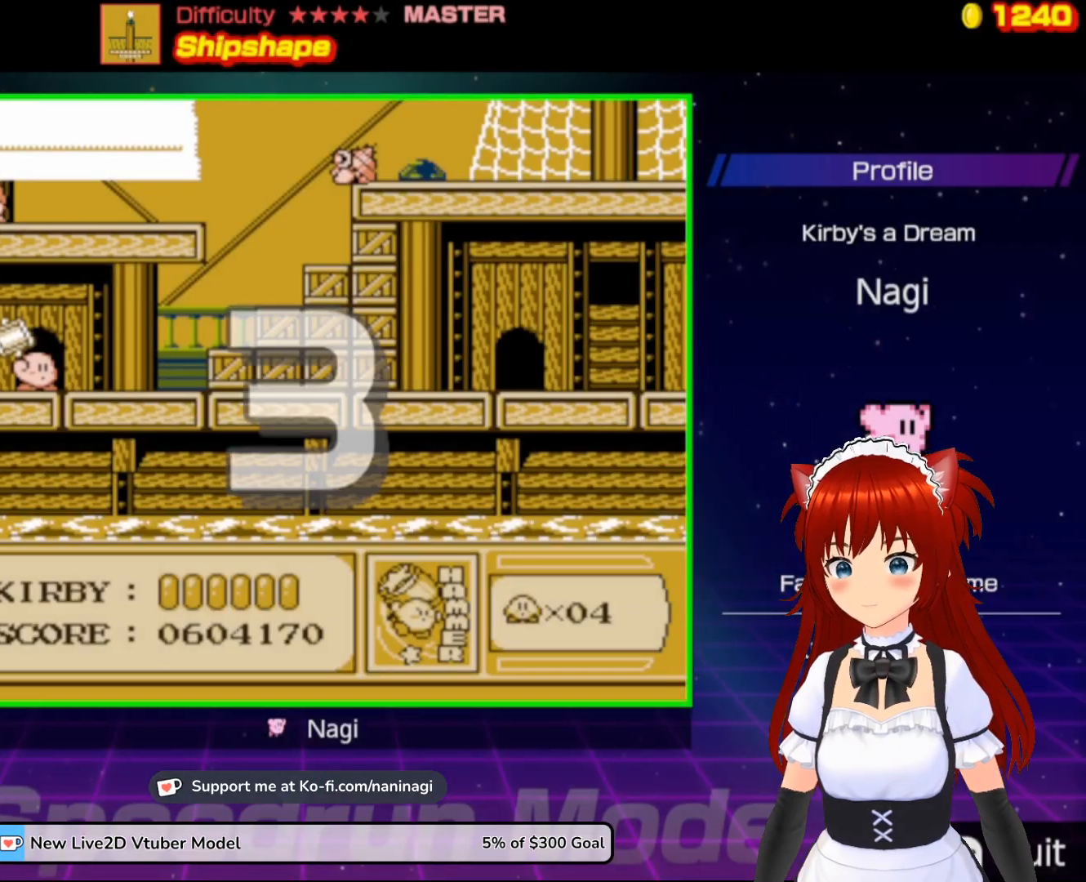
{"buttons": [], "events": [[50, "DPAD_RIGHT", "up"], [150, "DPAD_RIGHT", "down"], [250, "DPAD_RIGHT", "up"], [350, "DPAD_RIGHT", "down"], [483, "DPAD_RIGHT", "up"]]}
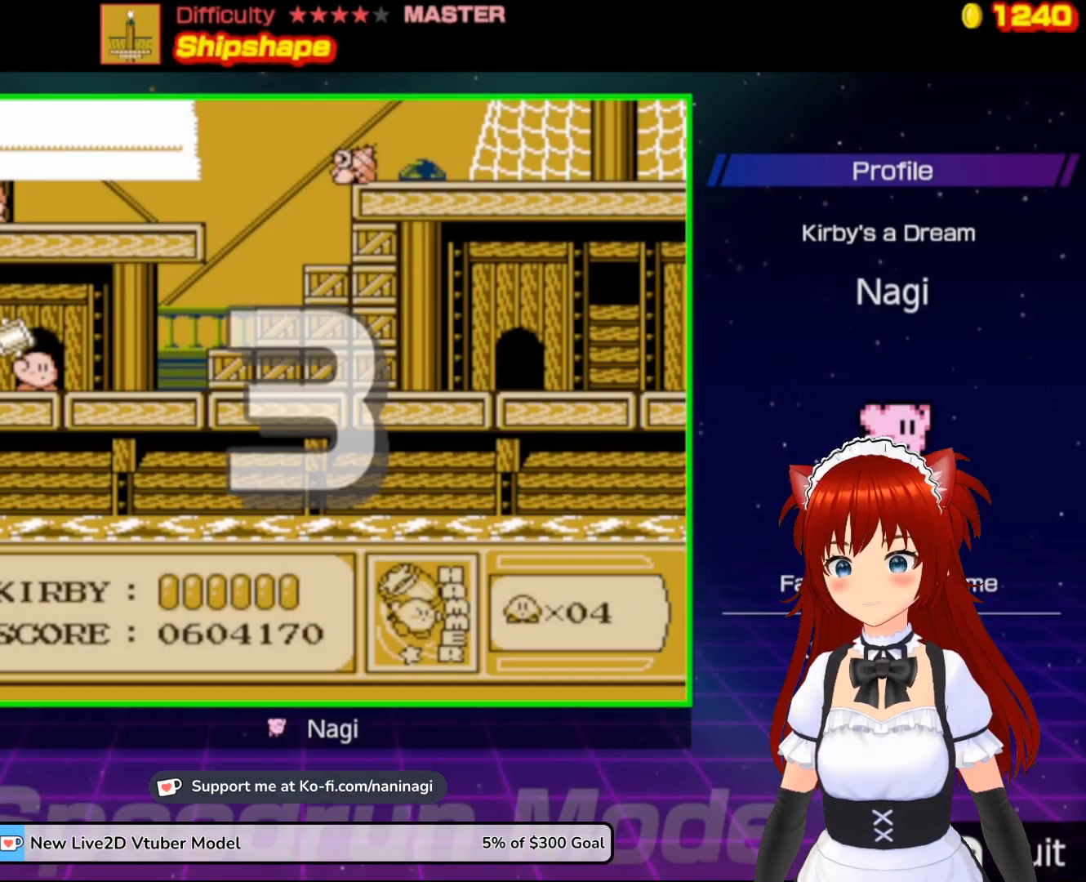
{"buttons": ["DPAD_RIGHT"], "events": [[83, "DPAD_RIGHT", "down"], [217, "DPAD_RIGHT", "up"], [283, "DPAD_RIGHT", "down"], [450, "DPAD_RIGHT", "up"], [483, "DPAD_RIGHT", "down"]]}
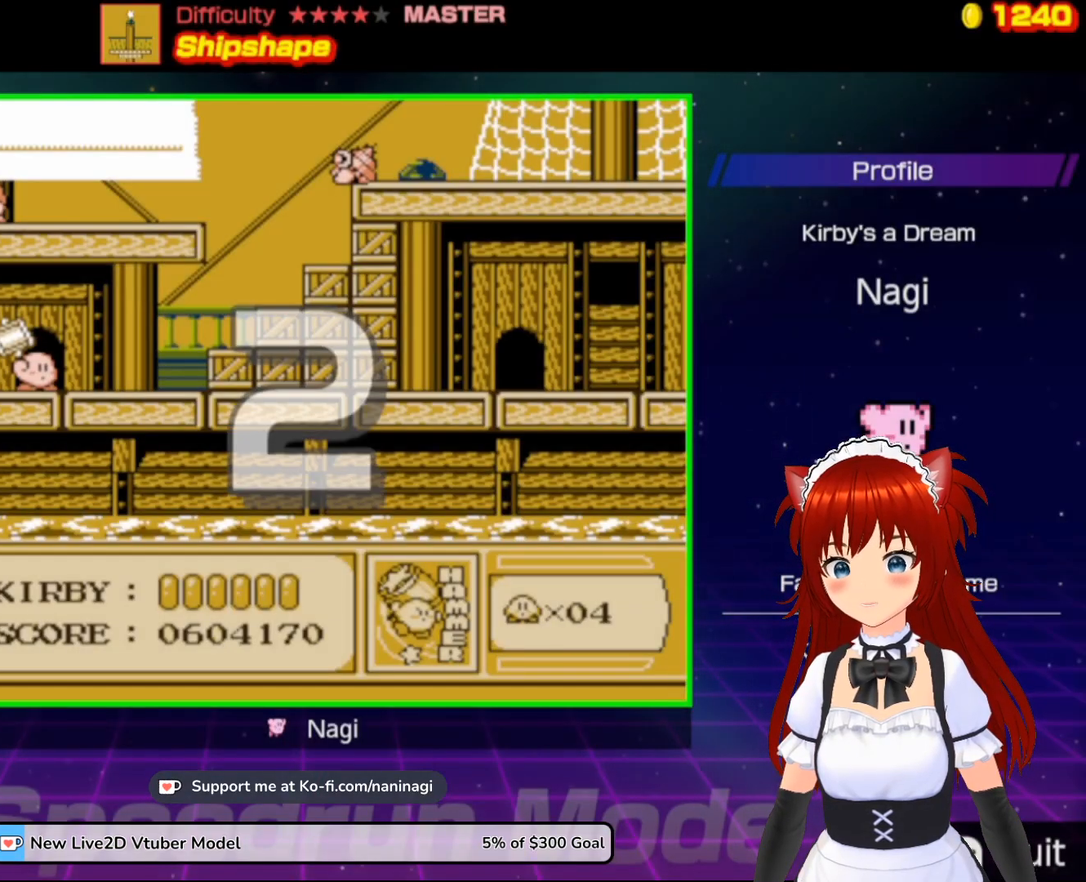
{"buttons": ["DPAD_RIGHT"], "events": [[183, "DPAD_RIGHT", "up"], [250, "DPAD_RIGHT", "down"], [417, "DPAD_RIGHT", "up"], [483, "DPAD_RIGHT", "down"]]}
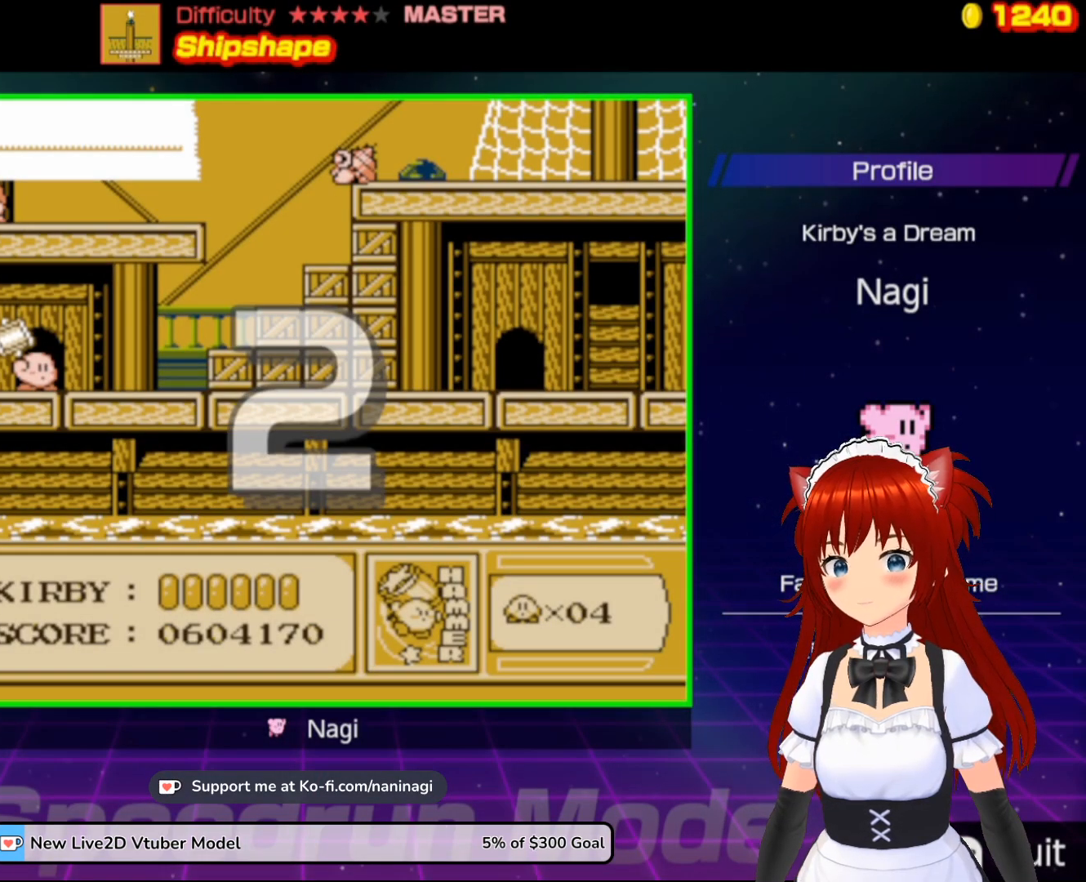
{"buttons": ["DPAD_RIGHT"], "events": [[383, "DPAD_RIGHT", "up"], [450, "DPAD_RIGHT", "down"]]}
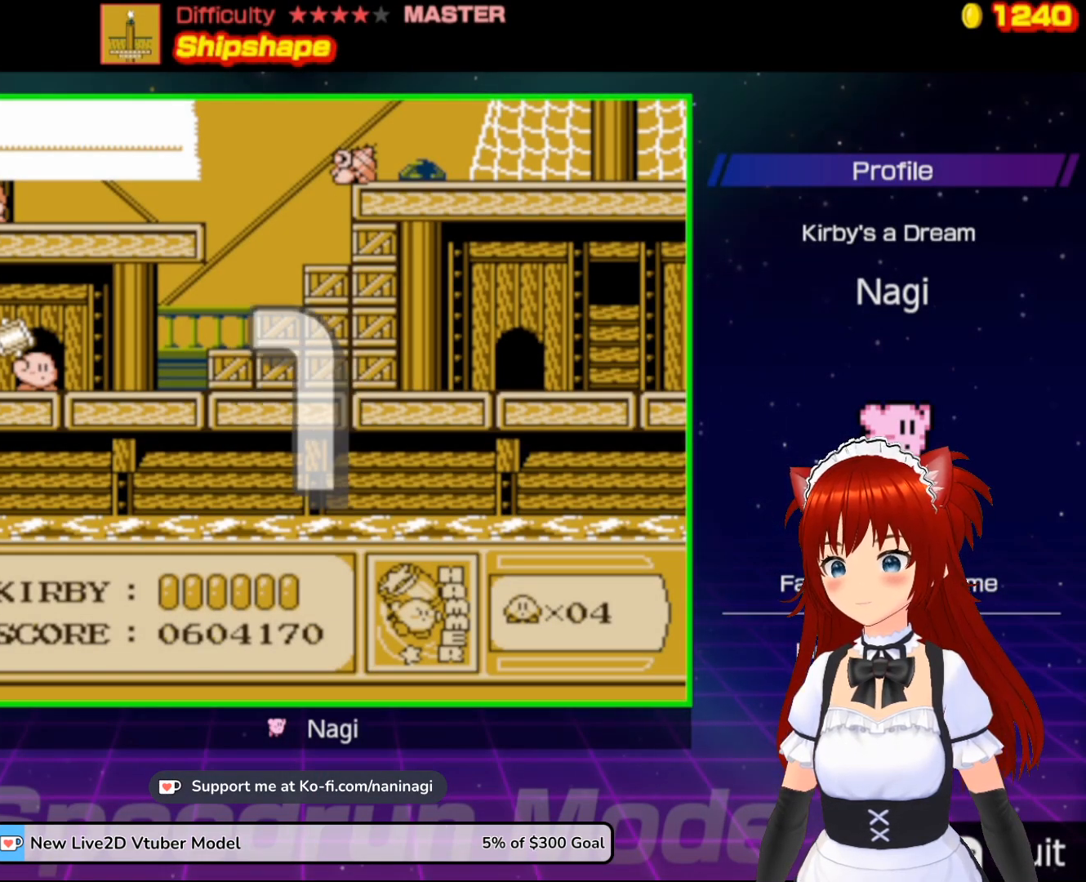
{"buttons": [], "events": [[83, "DPAD_RIGHT", "up"], [150, "DPAD_RIGHT", "down"], [283, "DPAD_RIGHT", "up"], [350, "DPAD_RIGHT", "down"], [483, "DPAD_RIGHT", "up"]]}
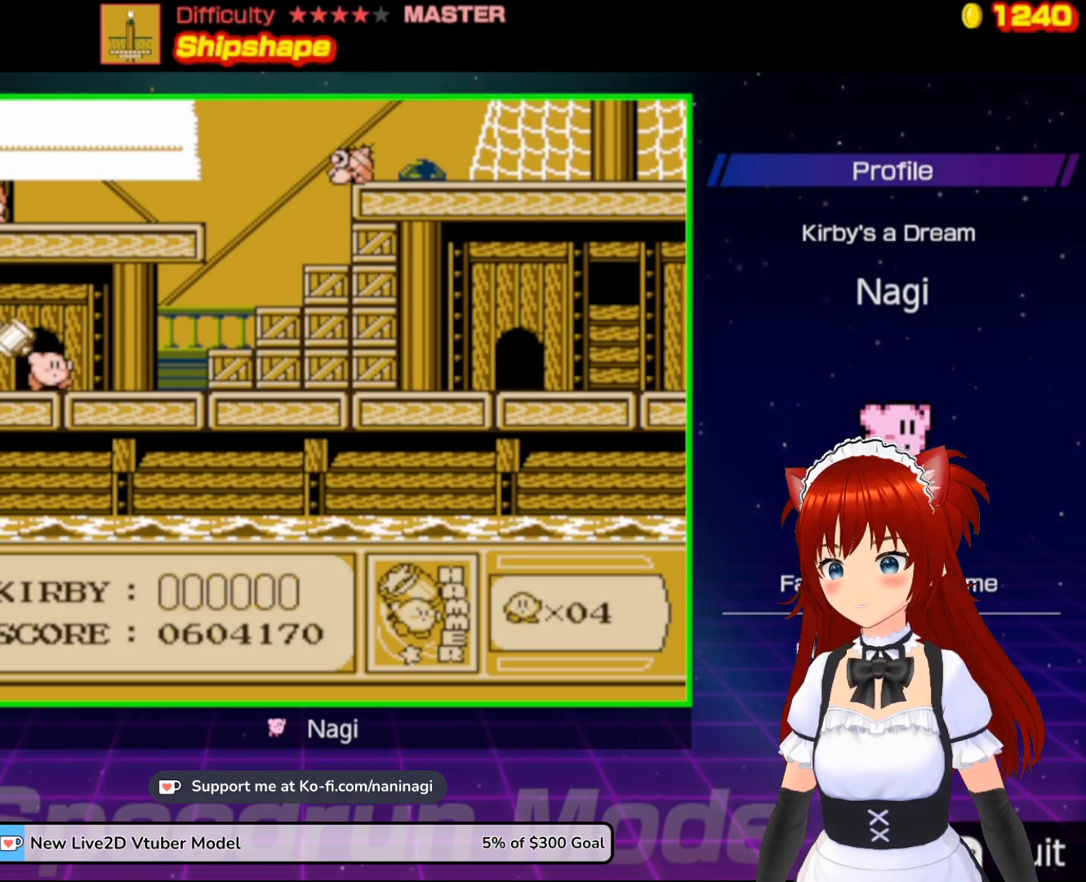
{"buttons": ["A", "DPAD_RIGHT"], "events": [[50, "DPAD_RIGHT", "down"], [350, "A", "down"]]}
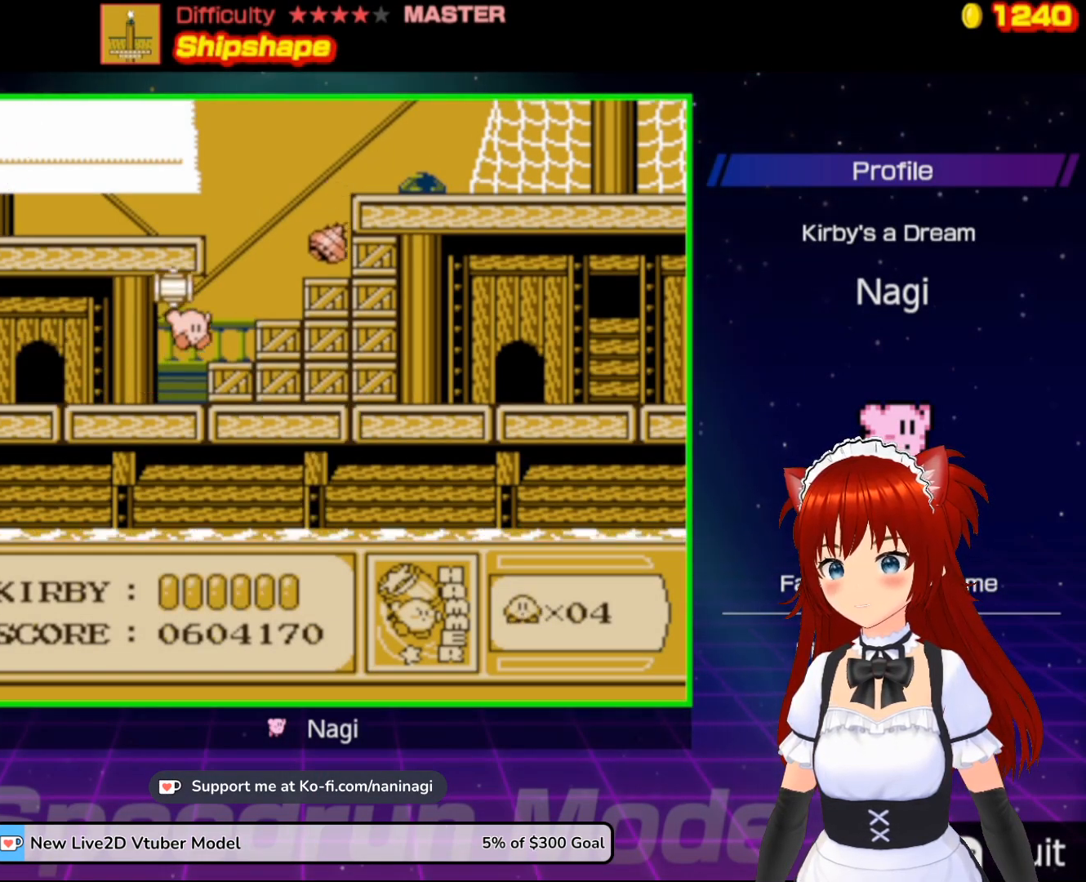
{"buttons": ["A", "B", "DPAD_RIGHT"], "events": [[183, "B", "down"], [383, "B", "up"], [483, "B", "down"]]}
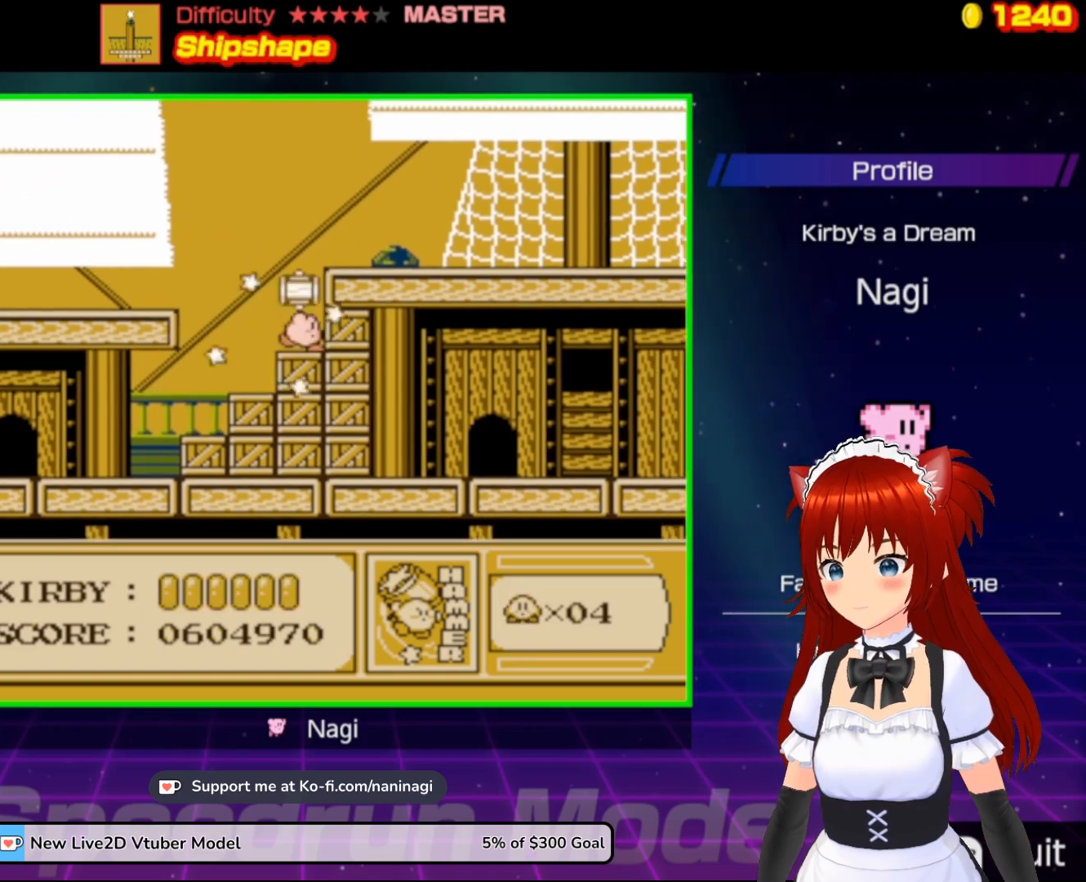
{"buttons": ["A", "DPAD_RIGHT"], "events": [[17, "B", "up"], [50, "A", "up"], [217, "A", "down"]]}
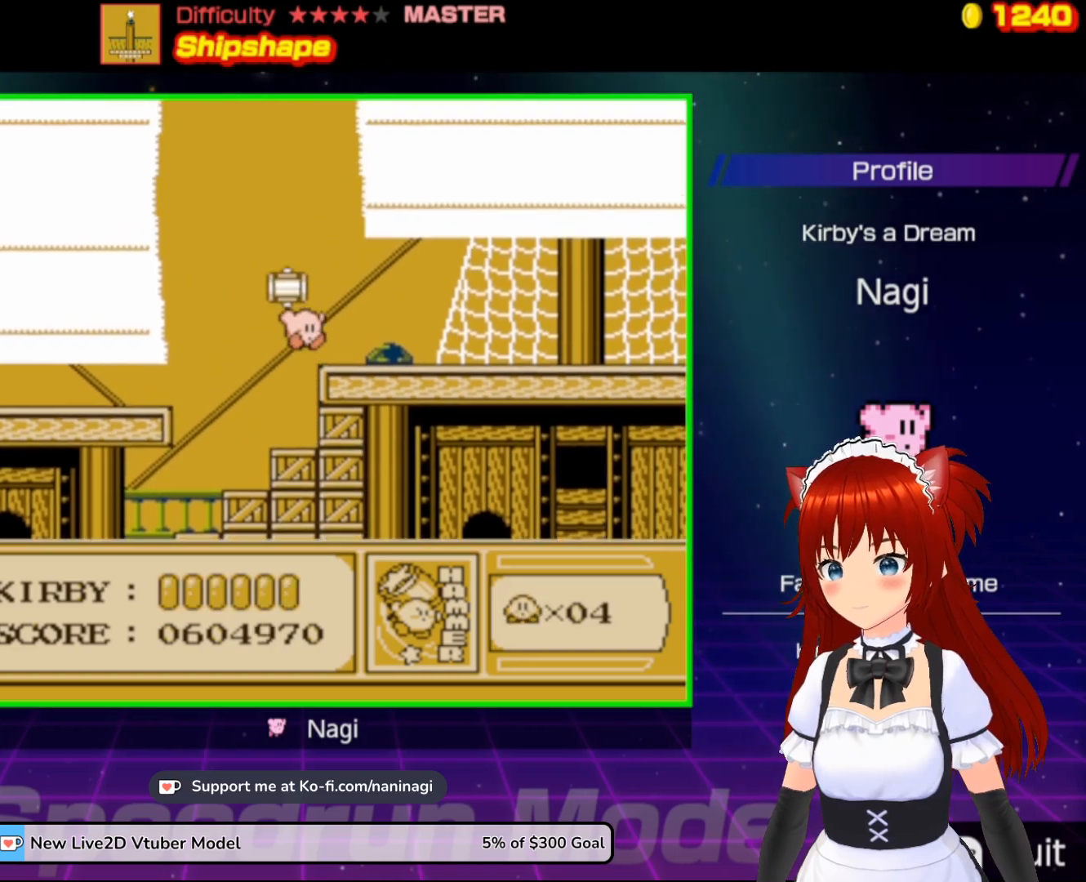
{"buttons": [], "events": [[17, "A", "up"], [117, "DPAD_RIGHT", "up"], [150, "DPAD_RIGHT", "down"], [283, "DPAD_RIGHT", "up"], [350, "DPAD_RIGHT", "down"], [450, "DPAD_RIGHT", "up"]]}
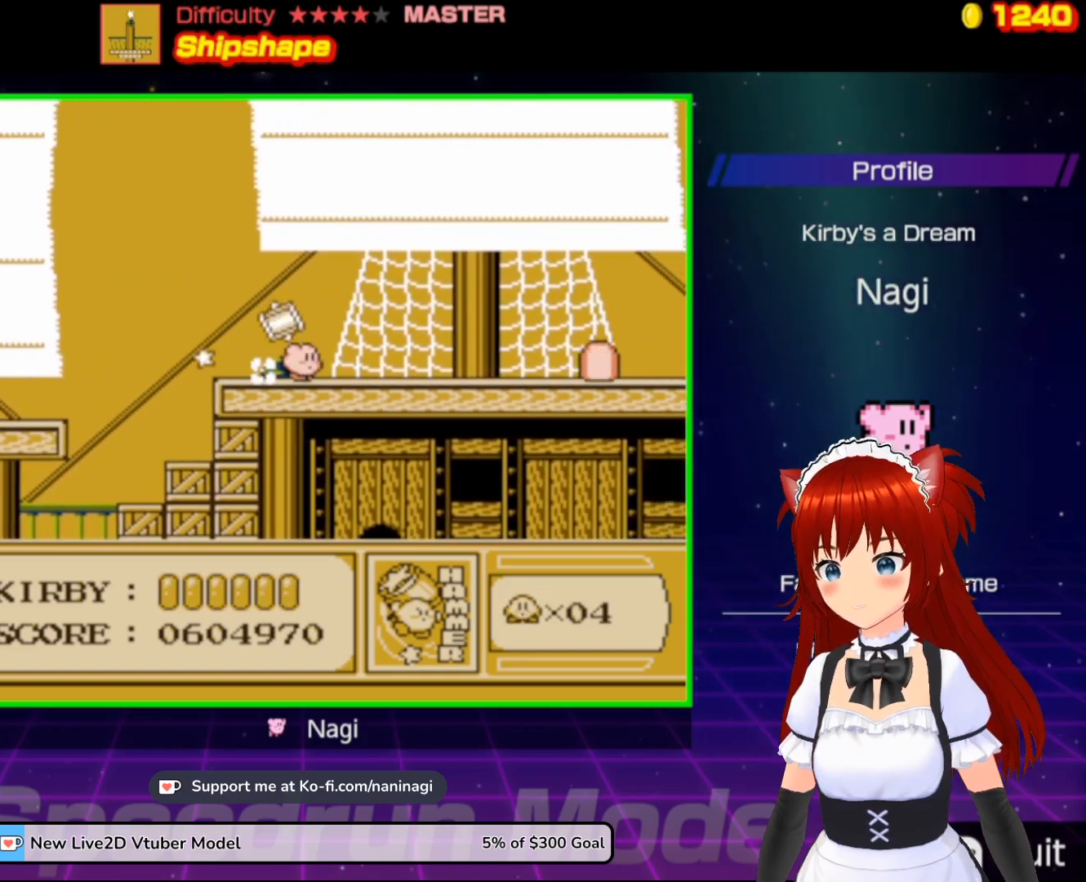
{"buttons": ["A", "DPAD_RIGHT"], "events": [[50, "DPAD_RIGHT", "down"], [417, "A", "down"]]}
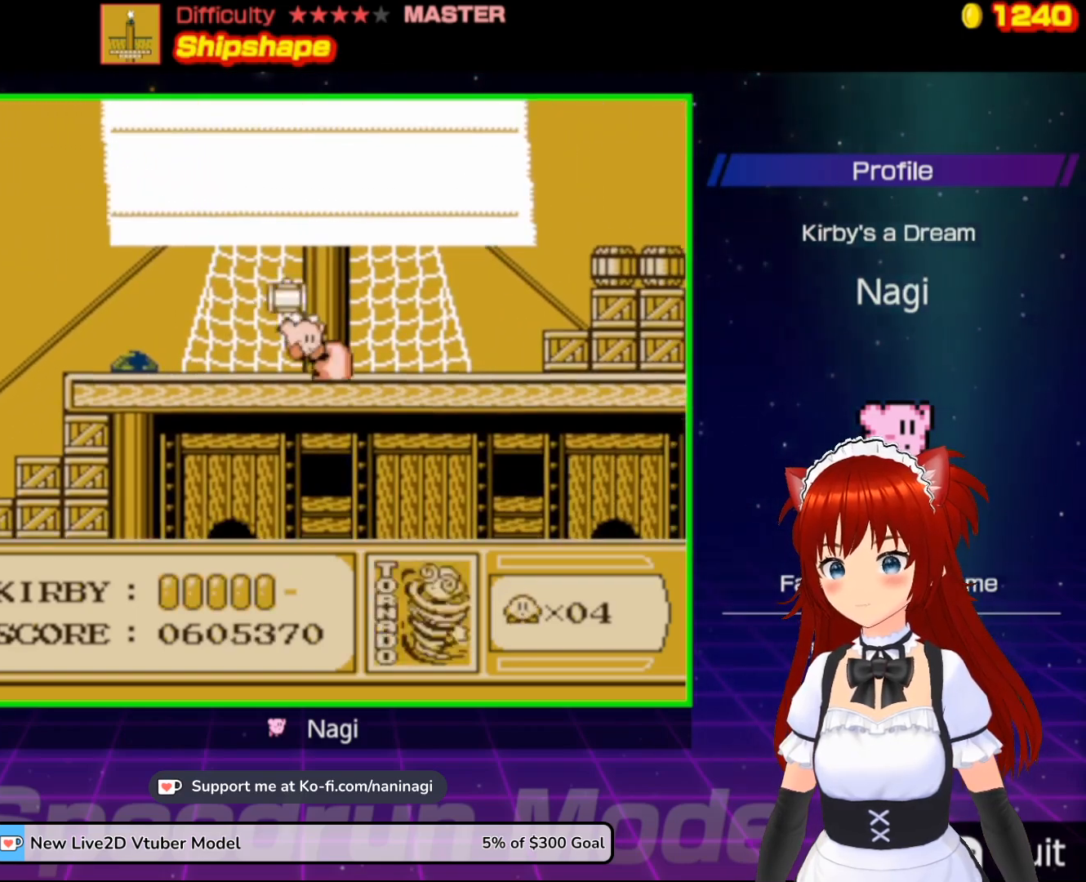
{"buttons": ["DPAD_RIGHT"], "events": [[217, "A", "up"], [333, "DPAD_RIGHT", "up"], [400, "DPAD_RIGHT", "down"]]}
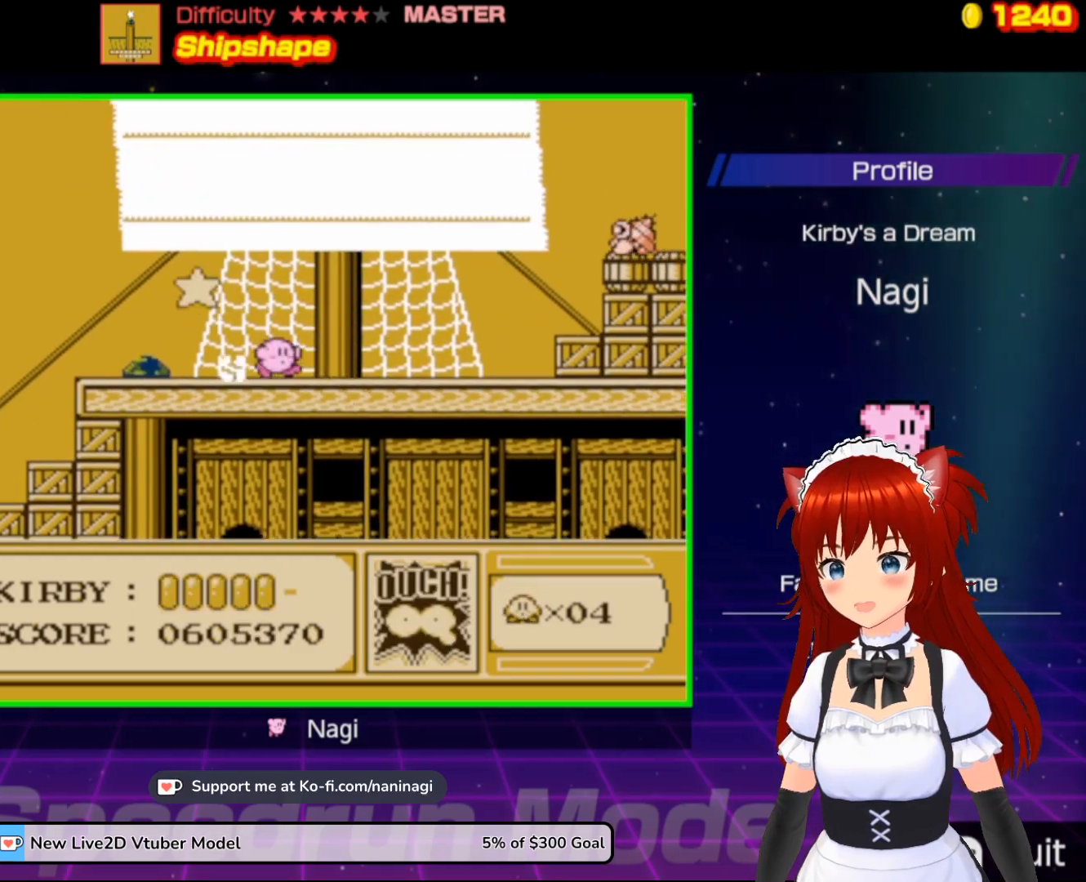
{"buttons": ["DPAD_RIGHT"], "events": [[17, "DPAD_RIGHT", "up"], [83, "DPAD_RIGHT", "down"]]}
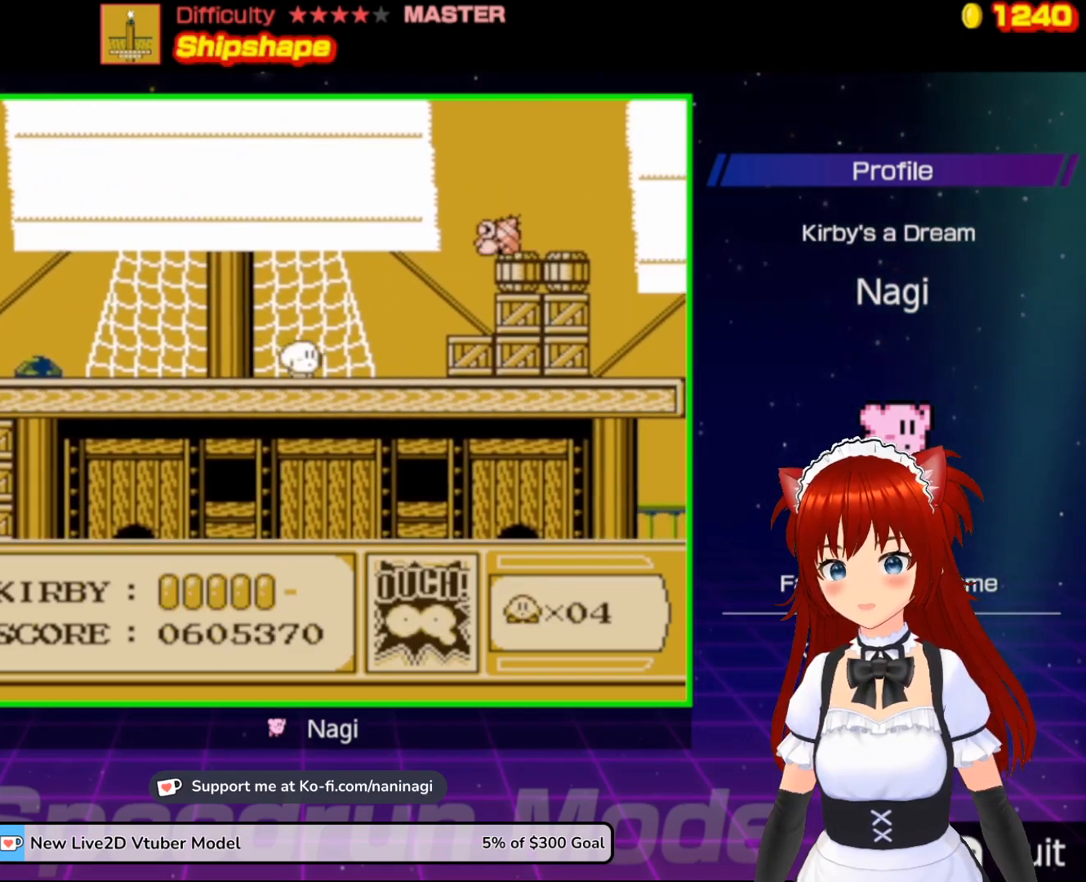
{"buttons": ["A", "B", "DPAD_RIGHT"], "events": [[50, "A", "down"], [417, "B", "down"]]}
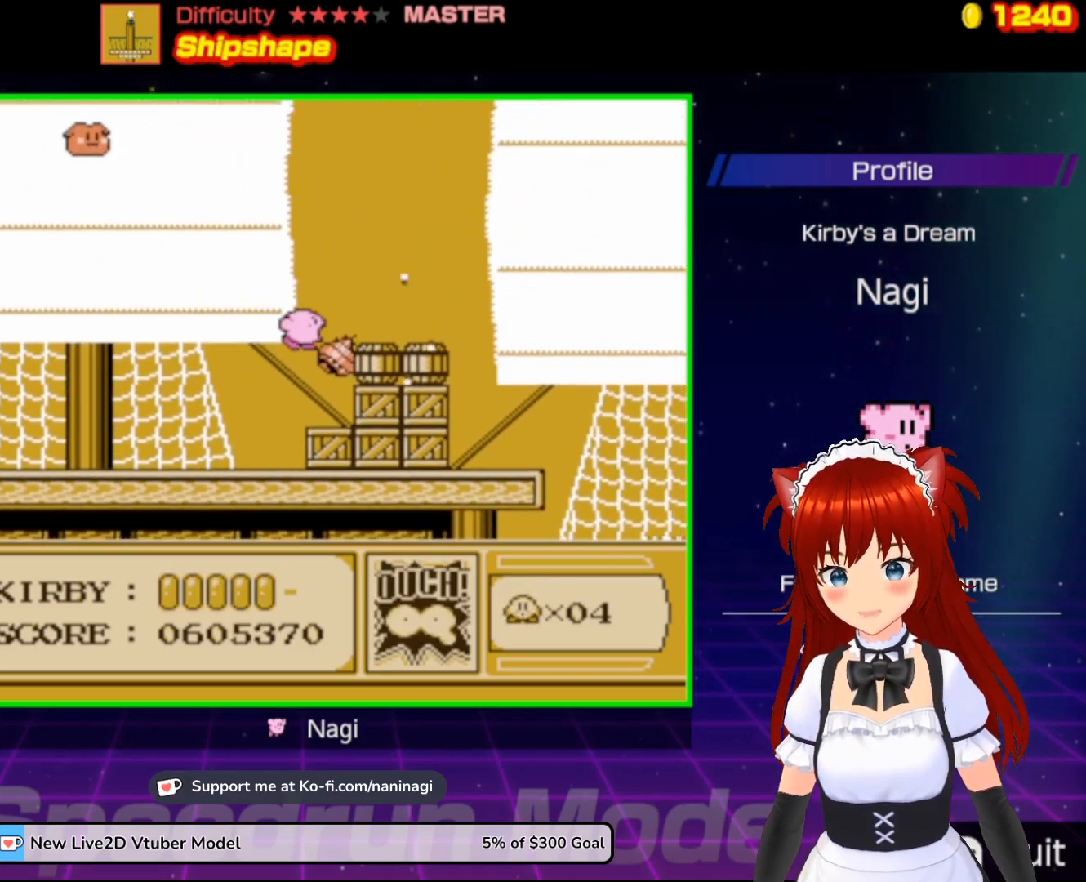
{"buttons": [], "events": [[283, "B", "up"], [417, "A", "up"], [483, "DPAD_RIGHT", "up"]]}
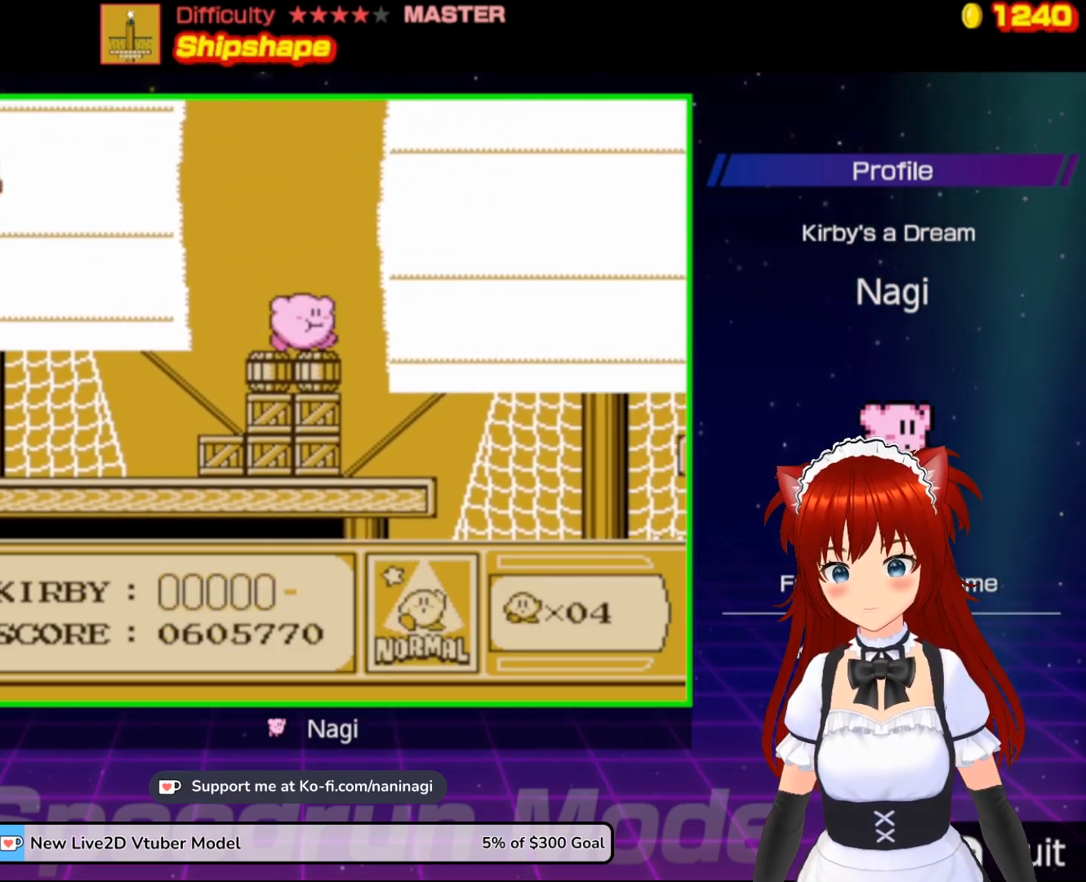
{"buttons": ["A", "B", "DPAD_RIGHT"], "events": [[17, "DPAD_RIGHT", "down"], [117, "A", "down"], [483, "B", "down"]]}
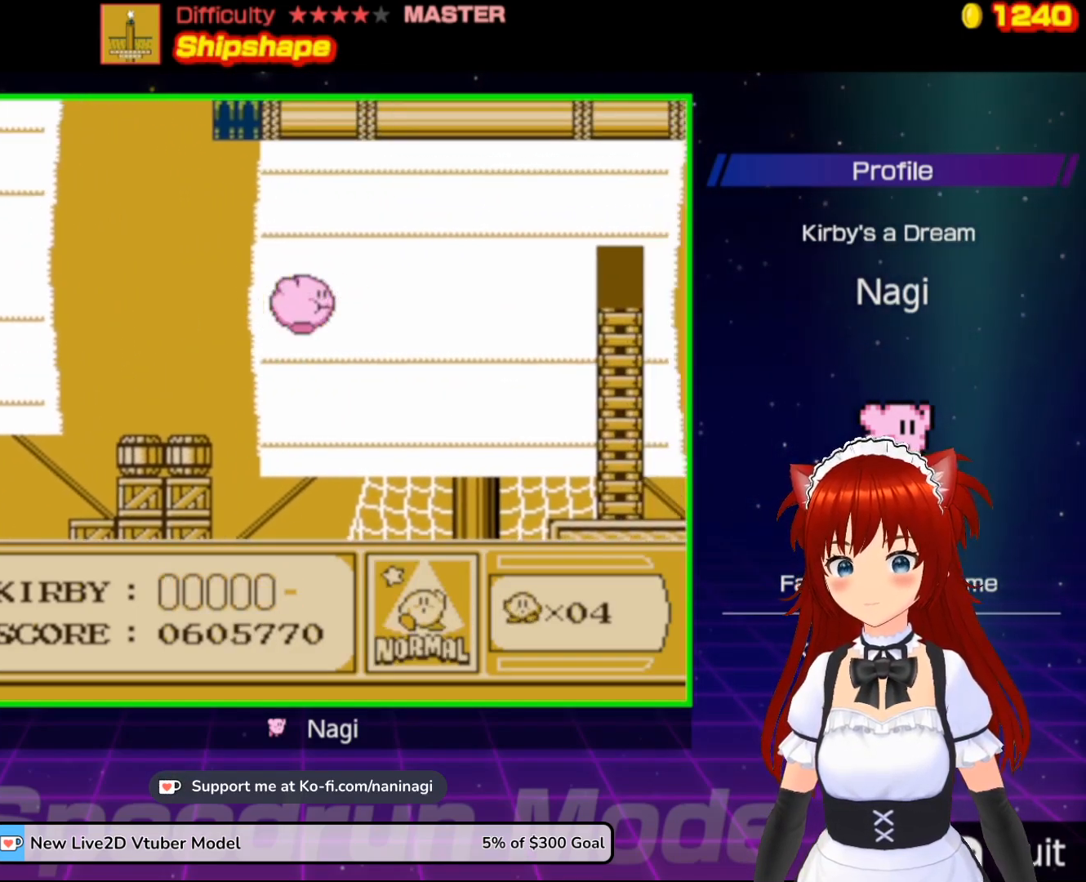
{"buttons": ["A", "DPAD_RIGHT"], "events": [[317, "B", "up"]]}
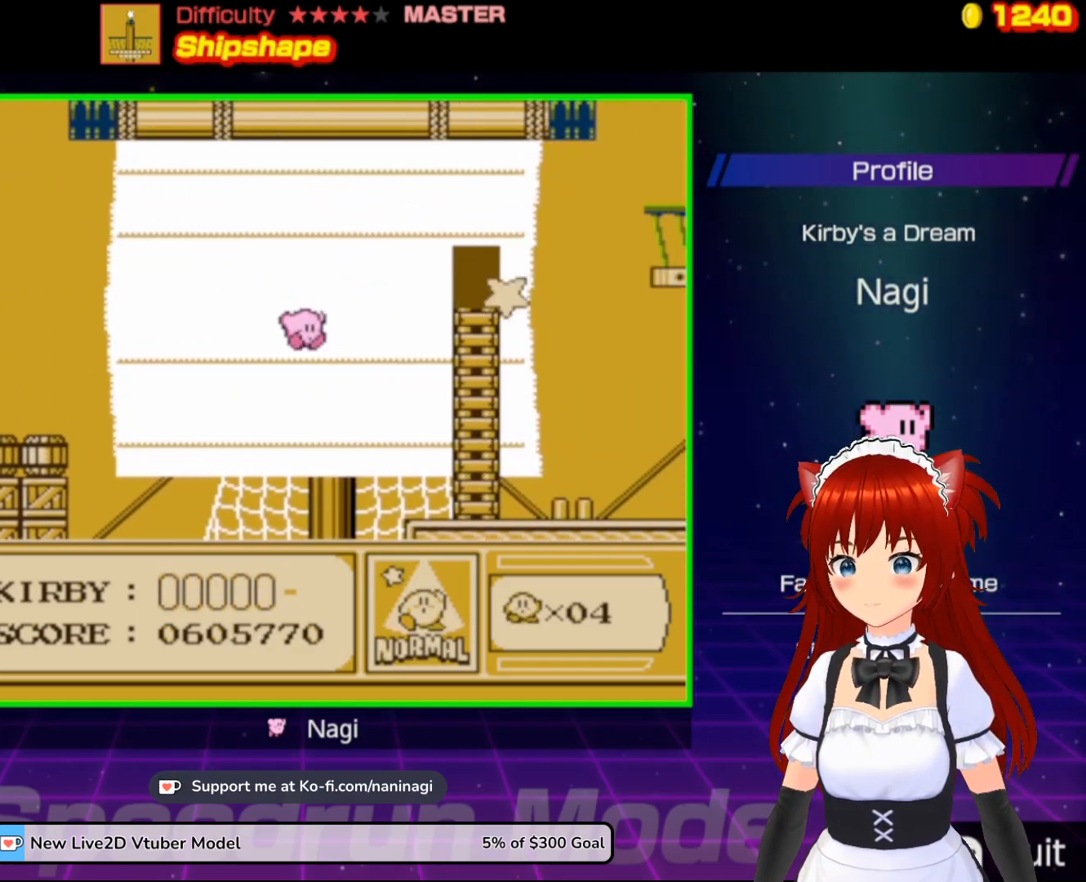
{"buttons": ["DPAD_UP"], "events": [[50, "A", "up"], [117, "DPAD_UP", "down"], [450, "DPAD_RIGHT", "up"]]}
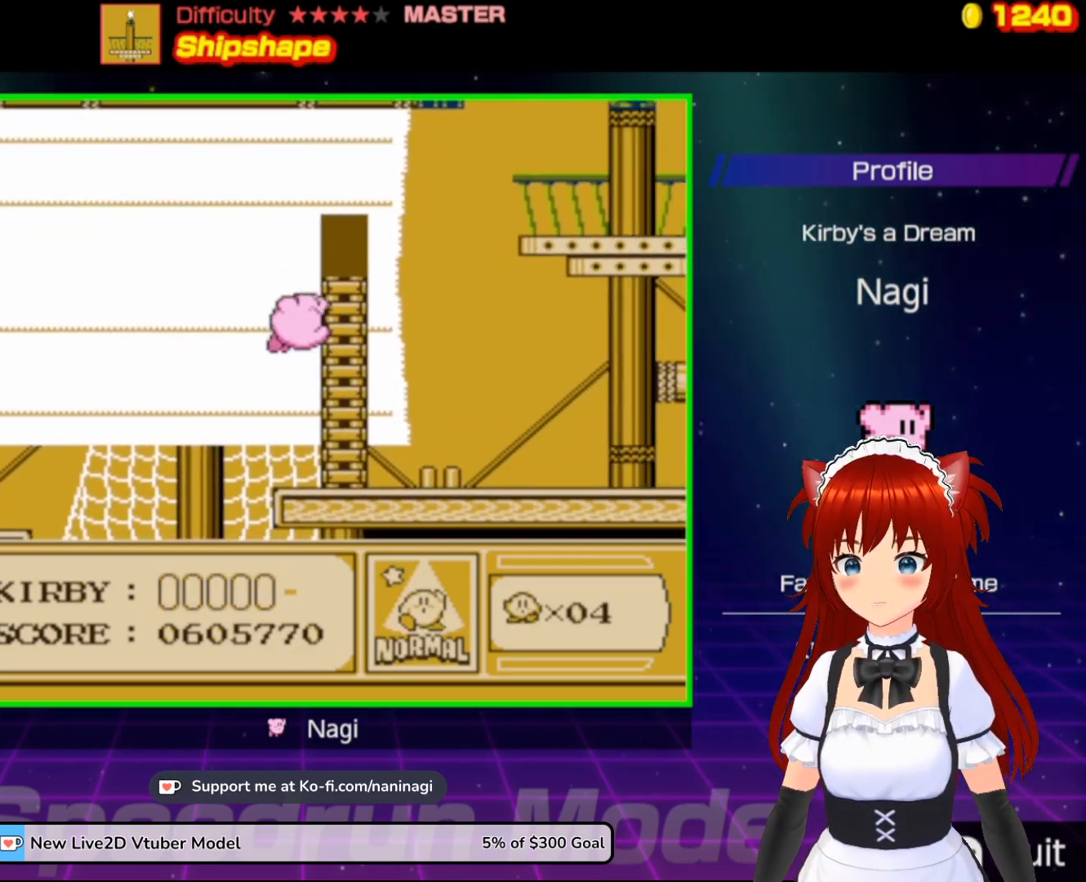
{"buttons": ["DPAD_UP"], "events": [[67, "DPAD_LEFT", "down"], [283, "DPAD_LEFT", "up"]]}
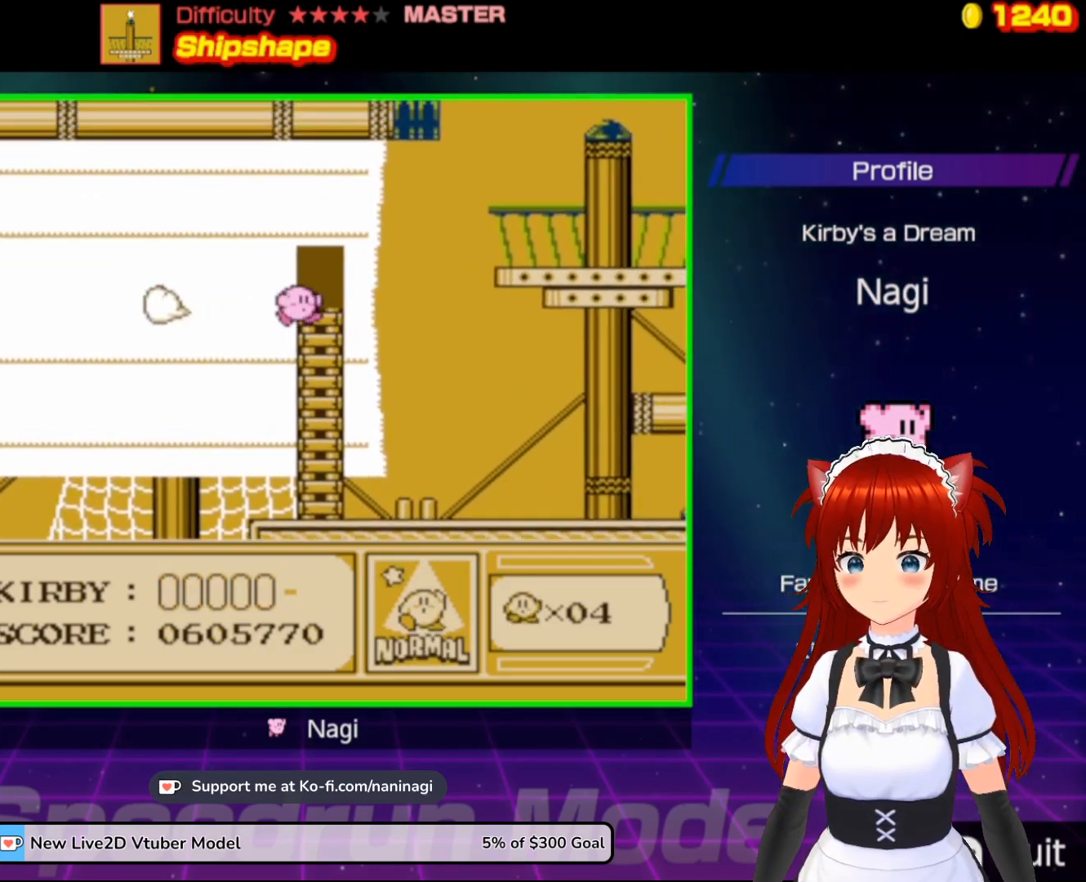
{"buttons": [], "events": [[50, "DPAD_UP", "up"]]}
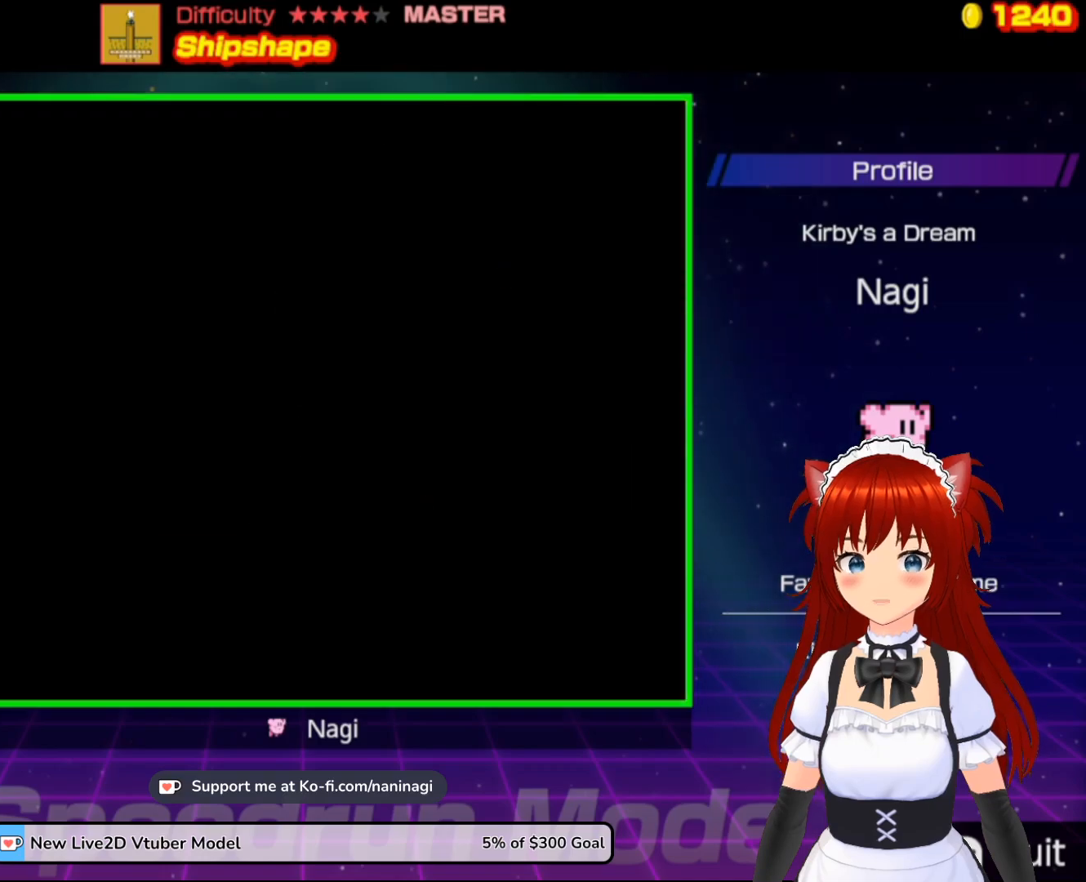
{"buttons": ["DPAD_RIGHT"], "events": [[317, "DPAD_RIGHT", "down"]]}
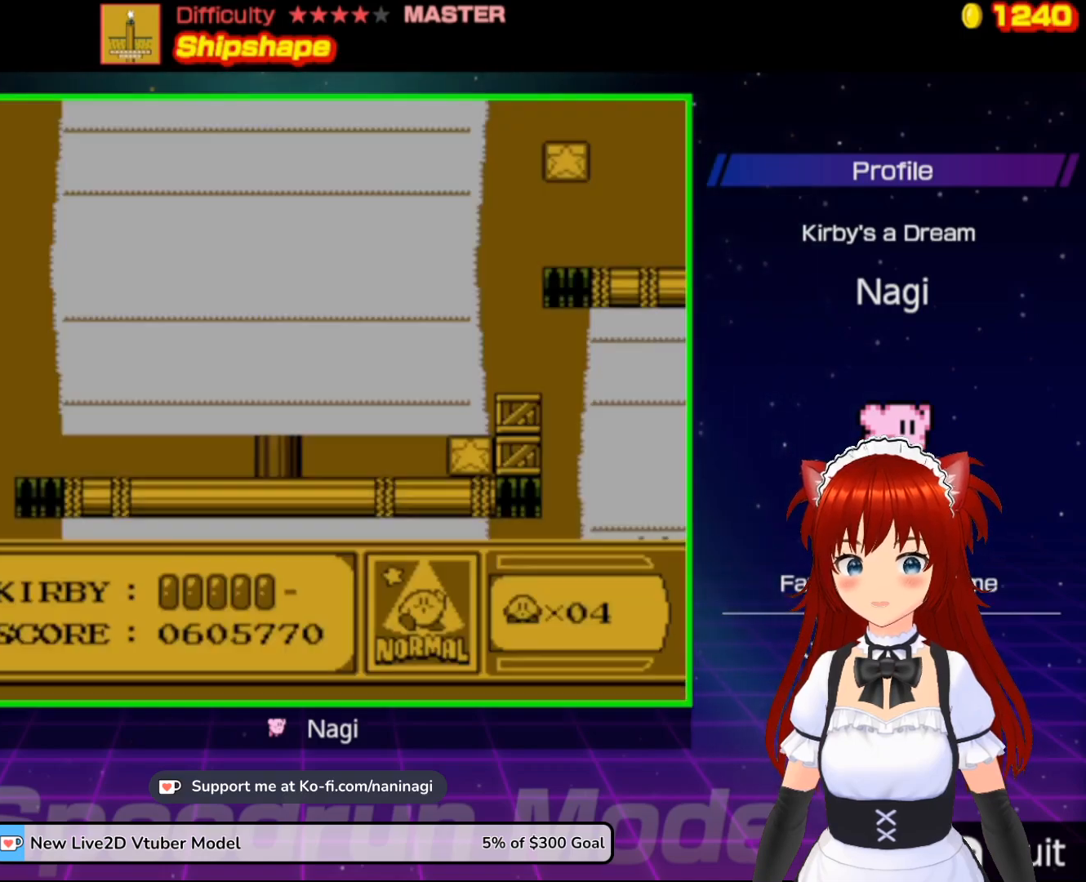
{"buttons": ["DPAD_RIGHT"], "events": []}
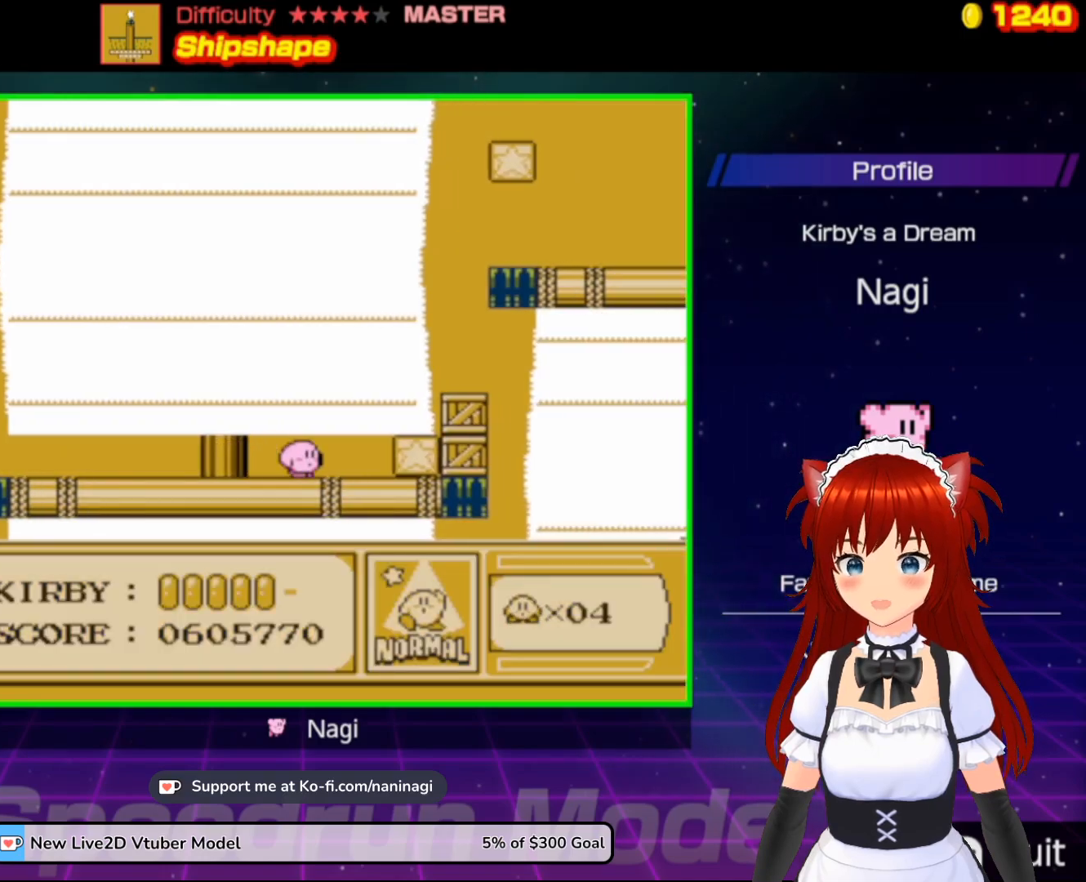
{"buttons": ["A", "DPAD_UP"], "events": [[50, "DPAD_RIGHT", "up"], [83, "A", "down"], [83, "DPAD_RIGHT", "down"], [350, "DPAD_UP", "down"], [450, "DPAD_RIGHT", "up"]]}